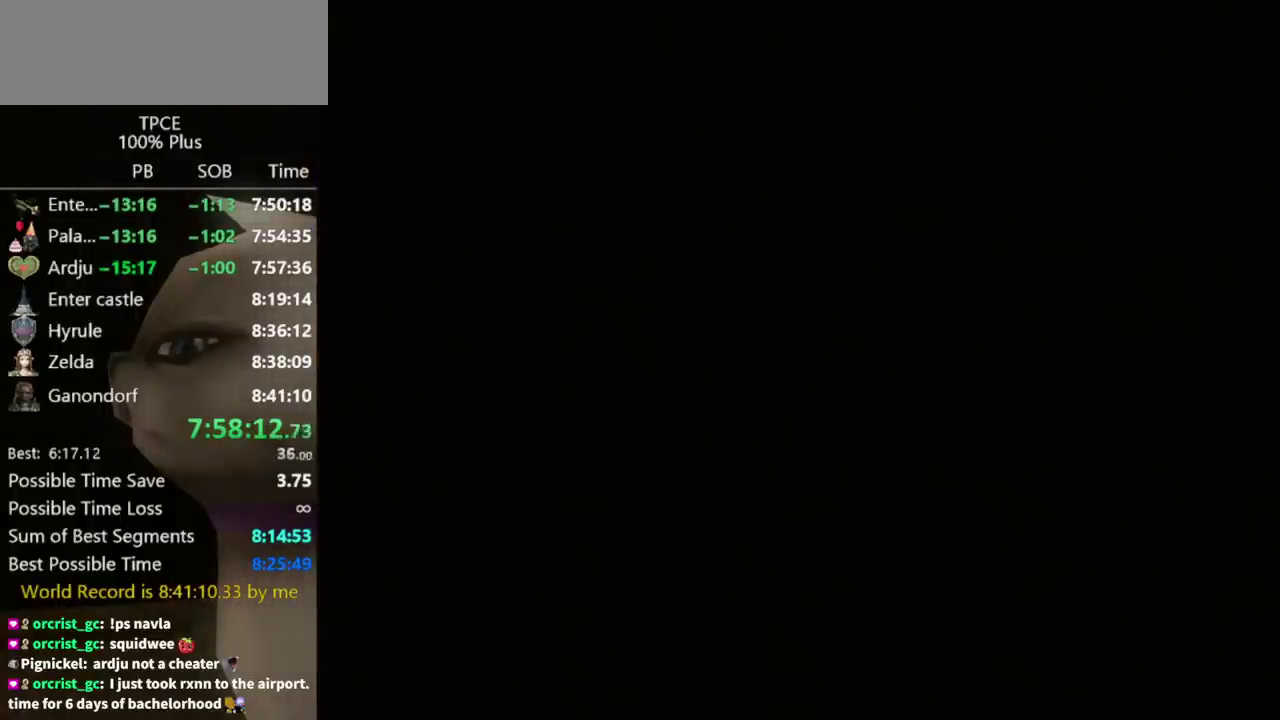
Gameplay with a controller (Nintendo layout); each line is a JSON object with the inputs held at the frame after it. "events" lists button and stick changes between this image and that frame as [ms after this image, input, new state], when the widget could be followed in between. Not read: L3 R3.
{"buttons": [], "left_stick": "up", "right_stick": "center"}
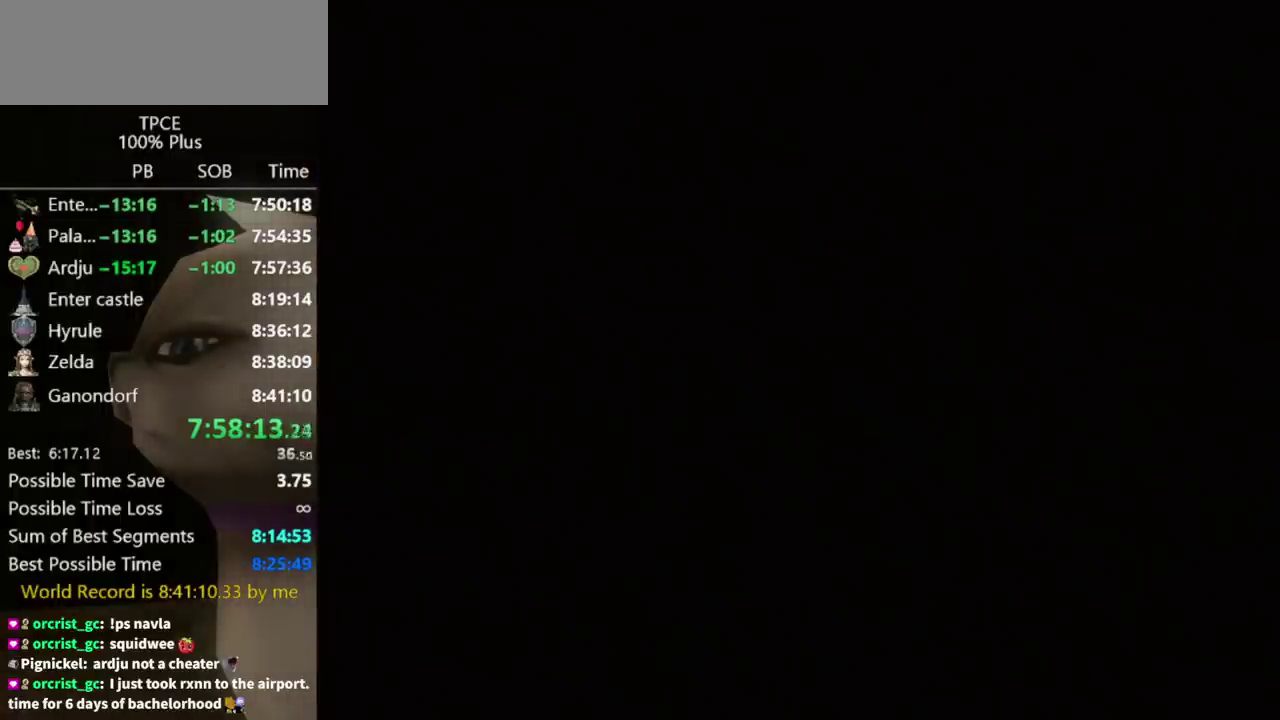
{"buttons": [], "left_stick": "up", "right_stick": "center"}
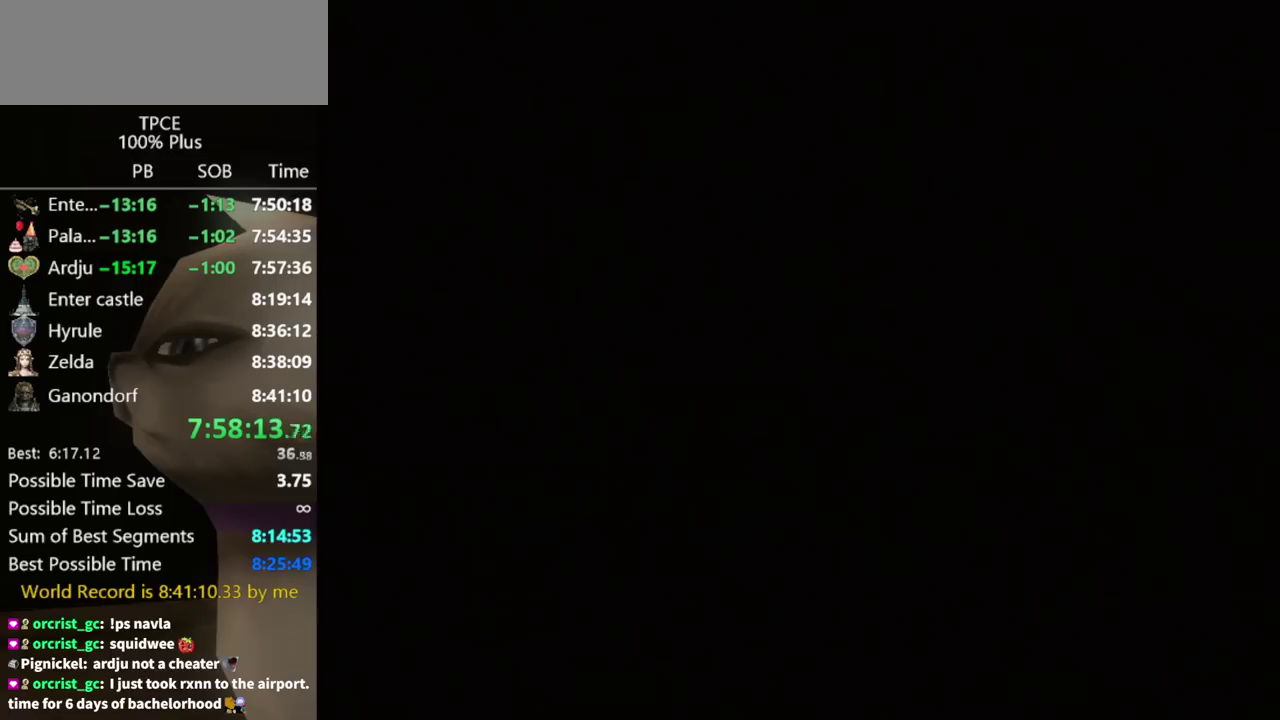
{"buttons": [], "left_stick": "up", "right_stick": "center"}
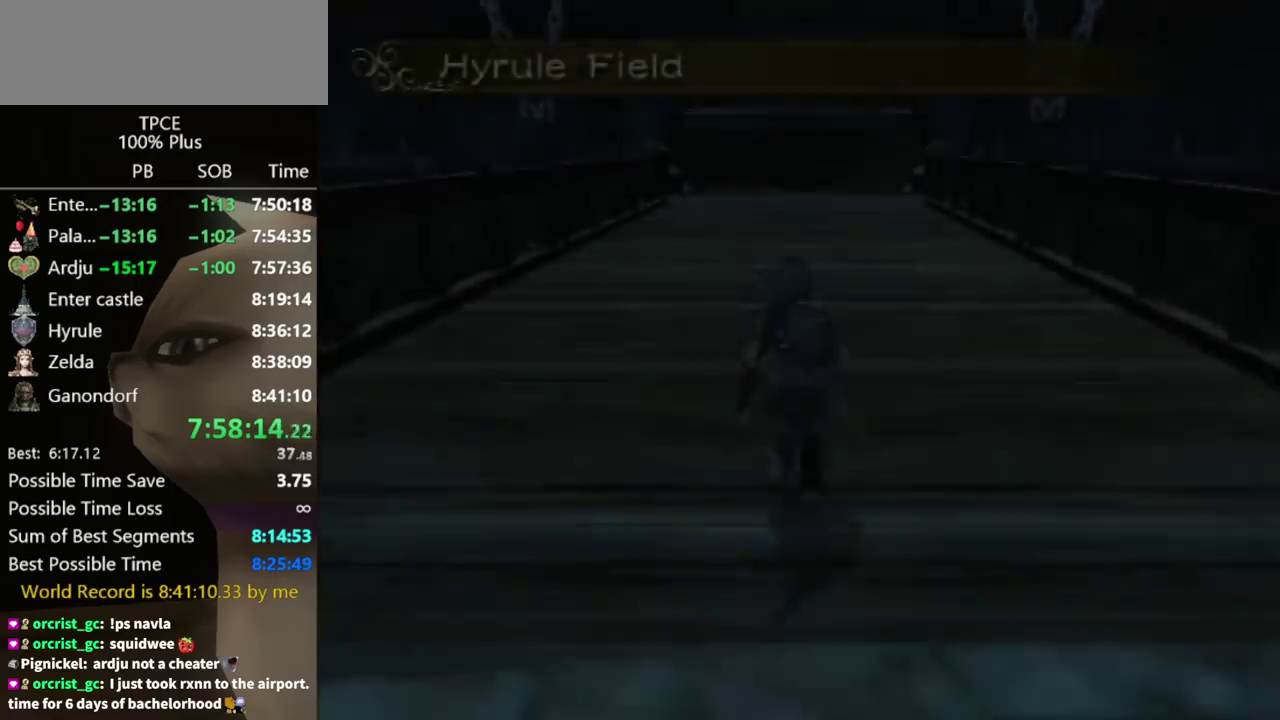
{"buttons": [], "left_stick": "up", "right_stick": "center"}
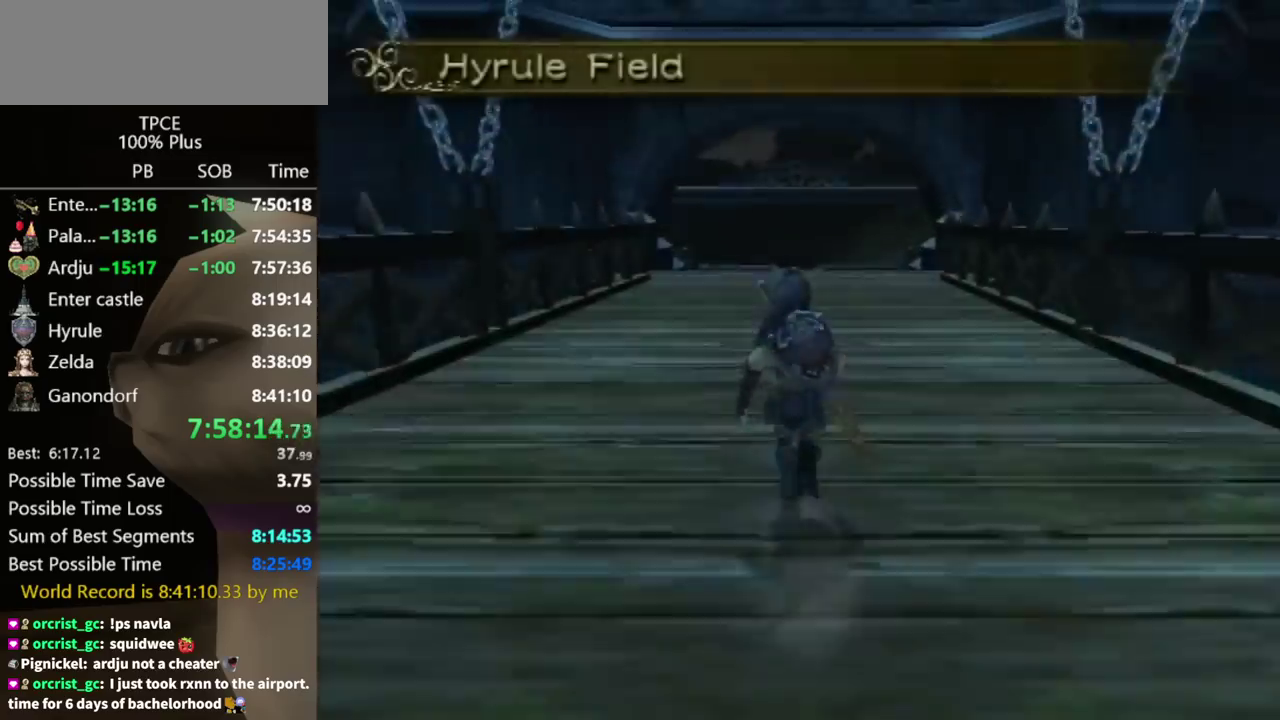
{"buttons": [], "left_stick": "up", "right_stick": "center", "events": [[233, "A", "down"], [267, "A", "up"], [333, "A", "down"], [367, "A", "up"]]}
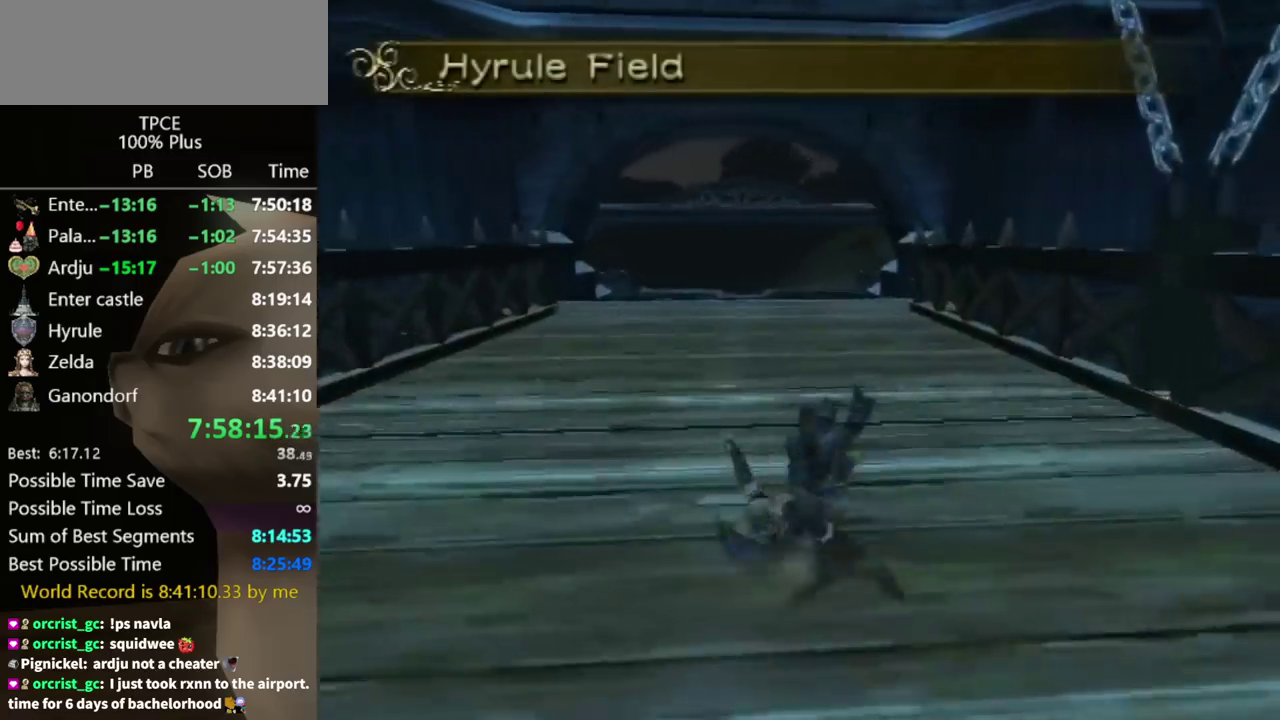
{"buttons": [], "left_stick": "up", "right_stick": "center", "events": [[433, "A", "down"], [500, "A", "up"]]}
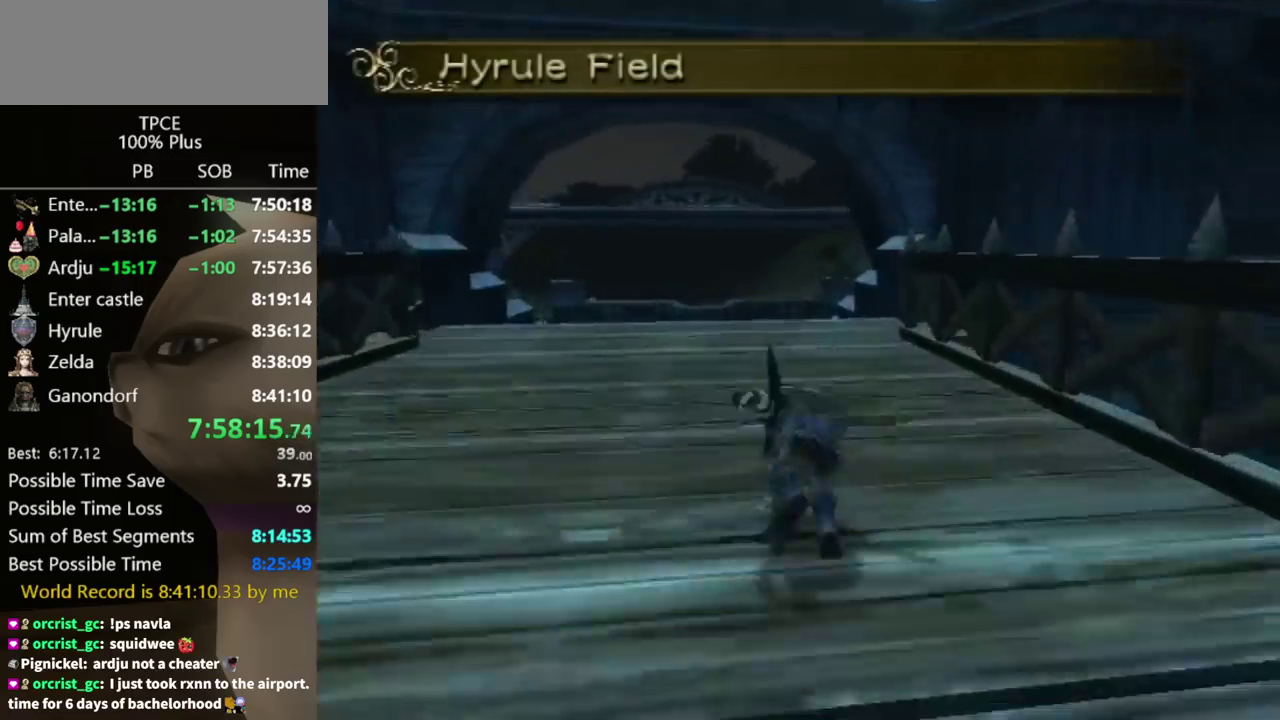
{"buttons": [], "left_stick": "up", "right_stick": "center", "events": [[33, "A", "down"], [100, "A", "up"]]}
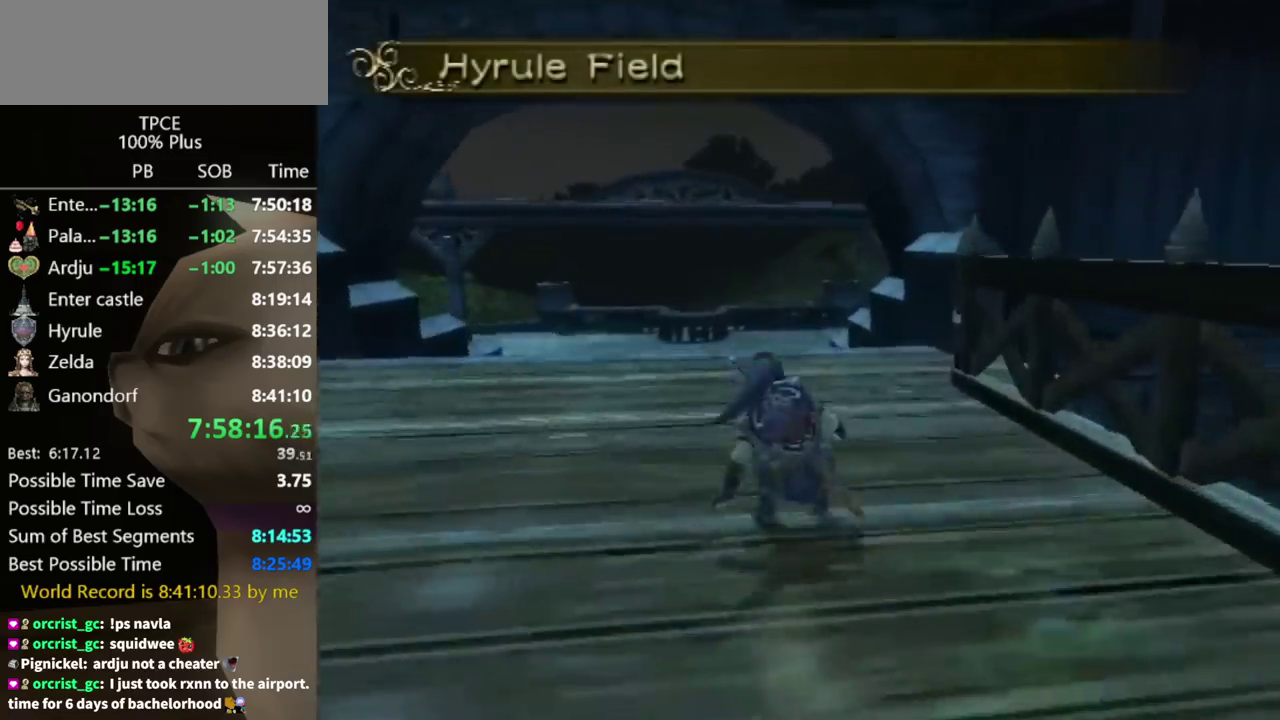
{"buttons": [], "left_stick": "up", "right_stick": "center", "events": [[133, "A", "down"], [167, "A", "up"], [200, "A", "down"], [267, "A", "up"]]}
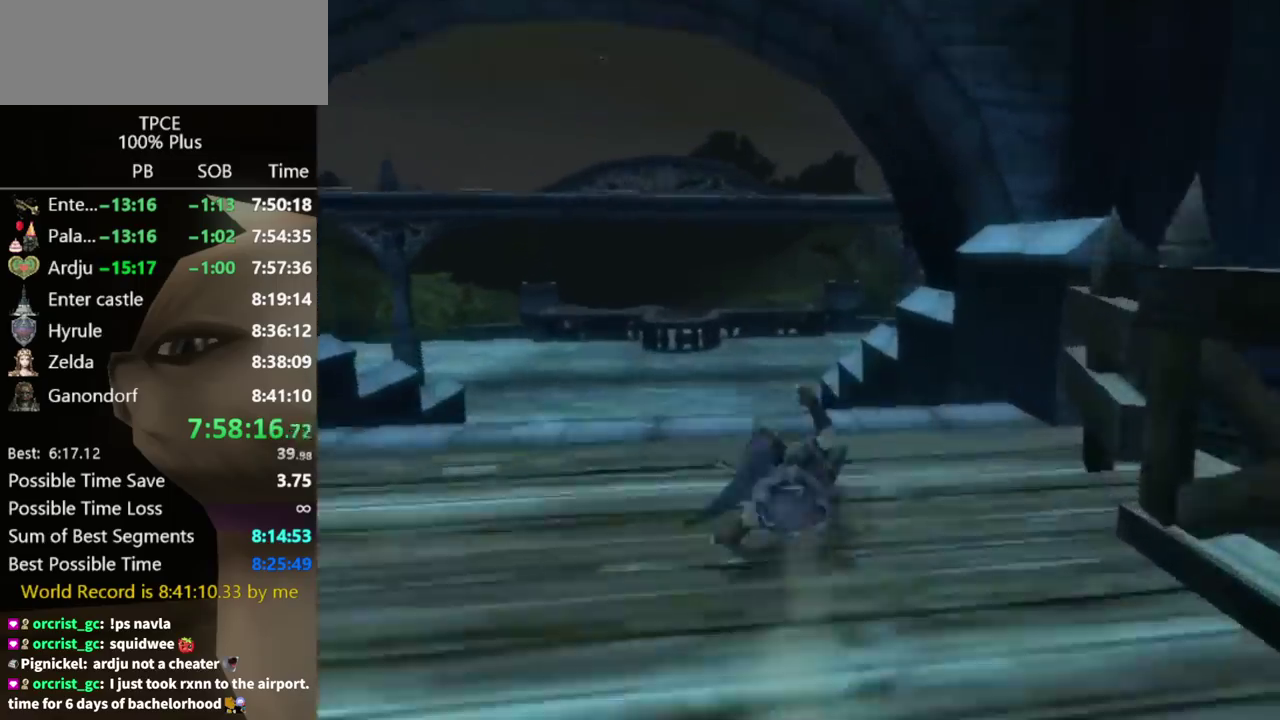
{"buttons": [], "left_stick": "up", "right_stick": "center", "events": [[267, "A", "down"], [300, "A", "up"], [400, "A", "down"], [433, "A", "up"]]}
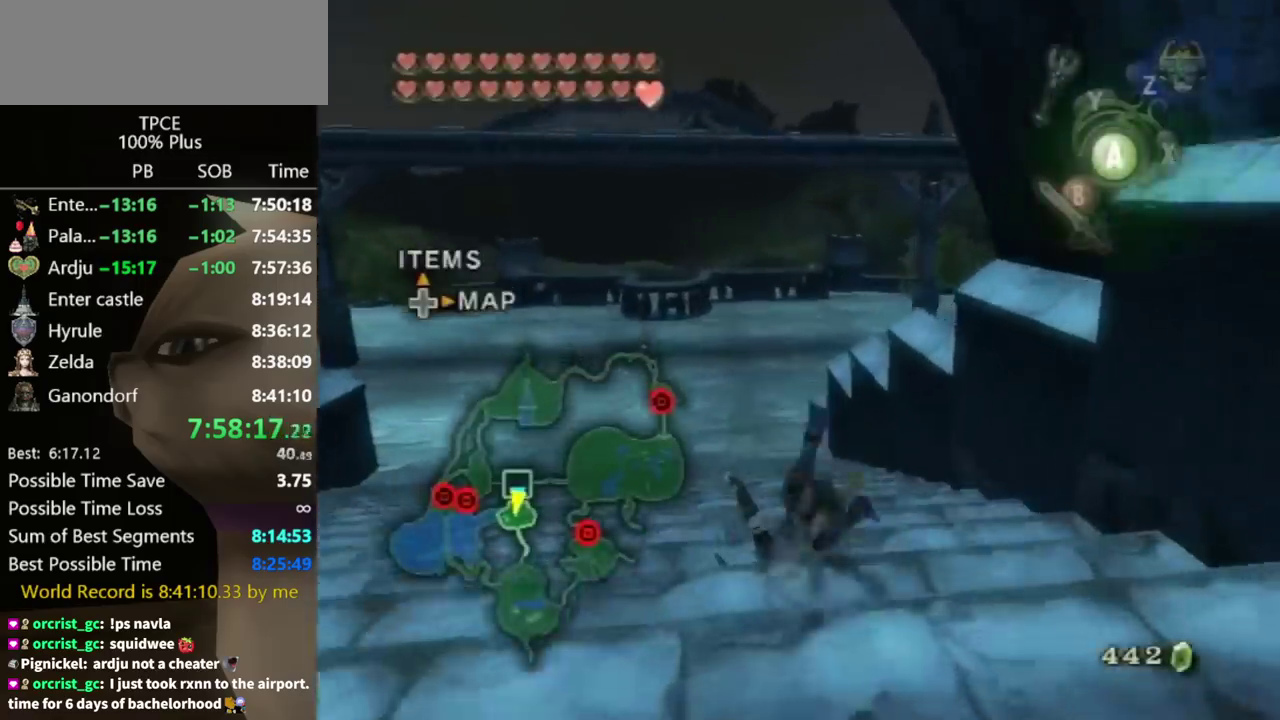
{"buttons": ["A"], "left_stick": "up", "right_stick": "center", "events": [[467, "A", "down"]]}
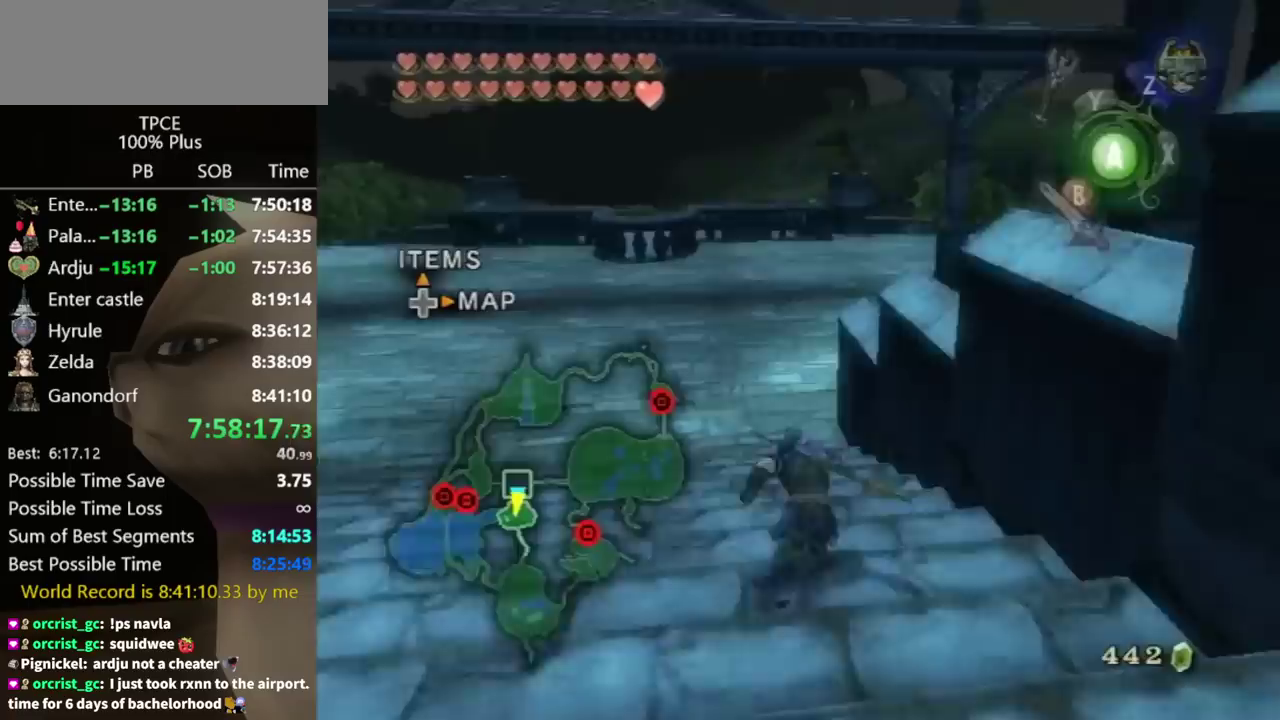
{"buttons": [], "left_stick": "up", "right_stick": "center", "events": [[33, "A", "up"], [100, "A", "down"], [133, "A", "up"]]}
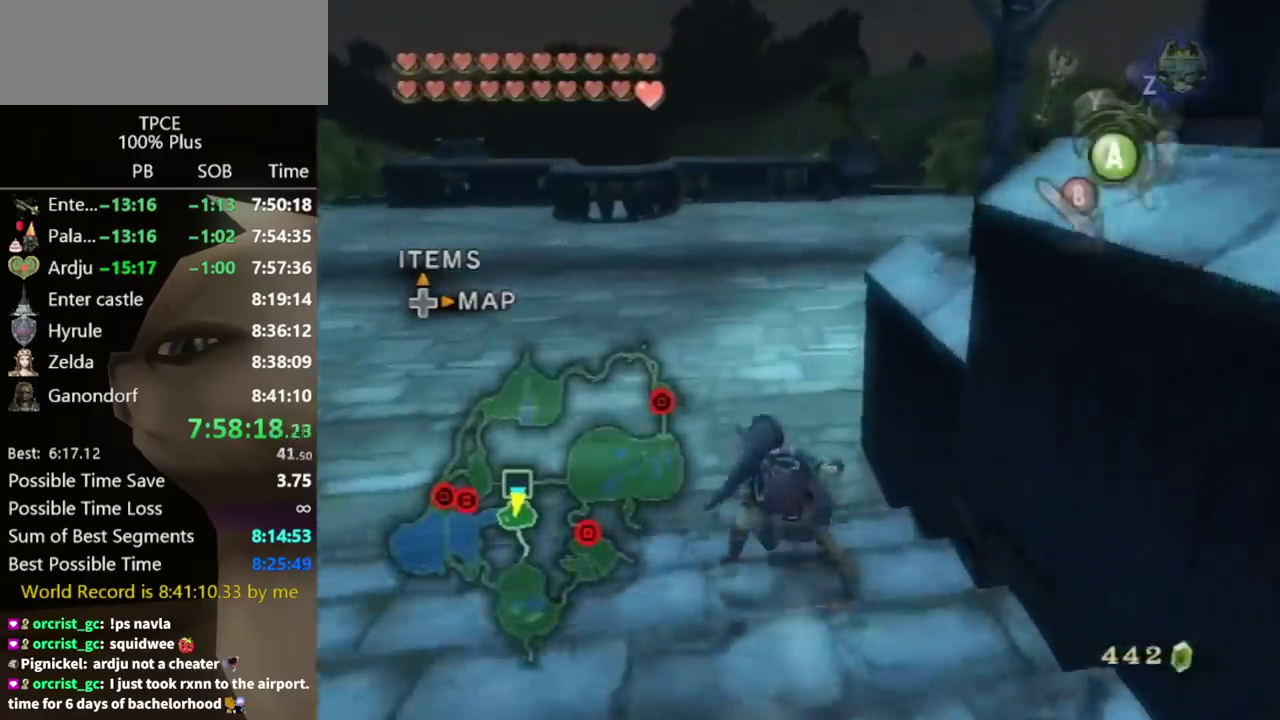
{"buttons": [], "left_stick": "up", "right_stick": "center", "events": [[167, "A", "down"], [233, "A", "up"], [300, "A", "down"], [333, "A", "up"]]}
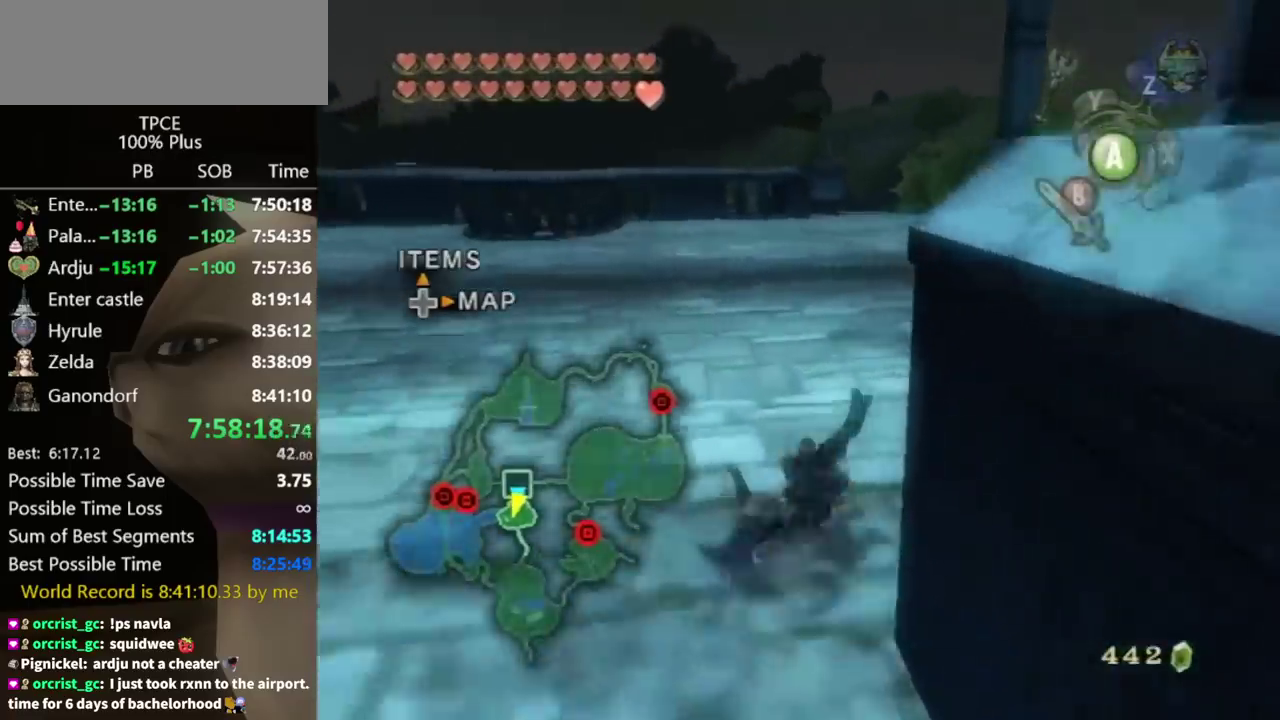
{"buttons": ["A"], "left_stick": "up", "right_stick": "center", "events": [[367, "A", "down"], [400, "A", "up"], [500, "A", "down"]]}
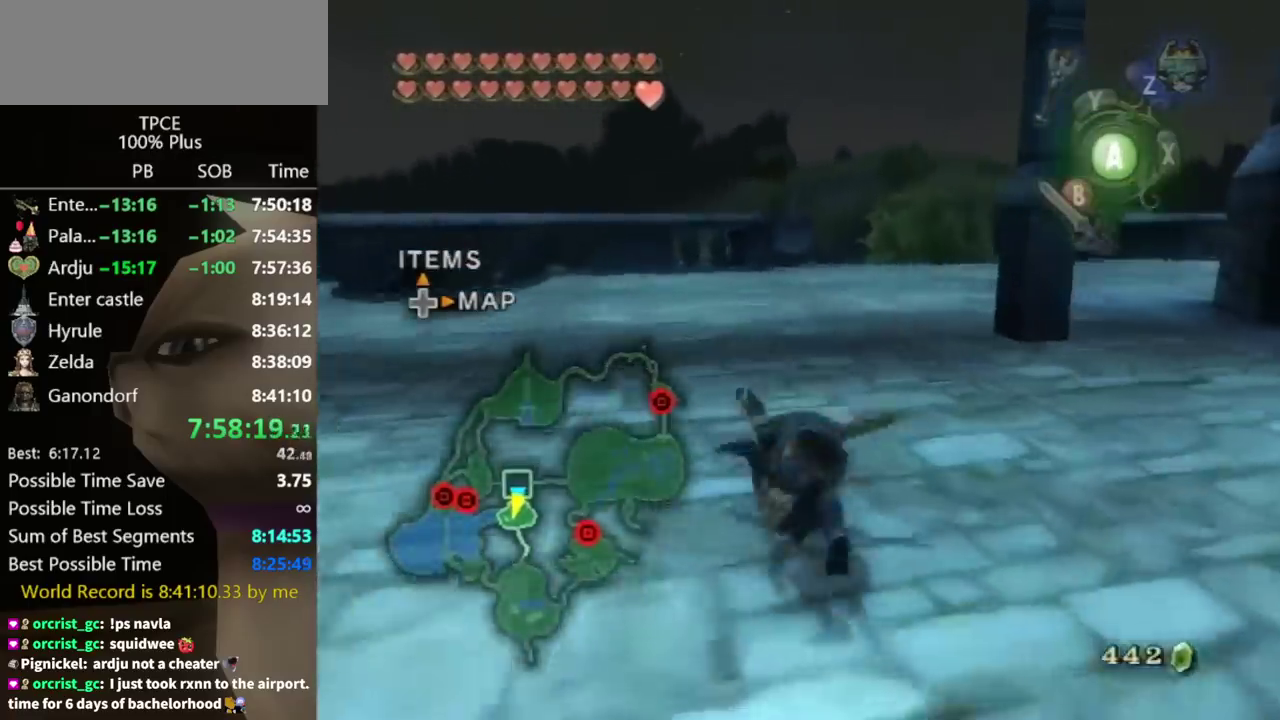
{"buttons": [], "left_stick": "up", "right_stick": "center", "events": [[33, "A", "up"]]}
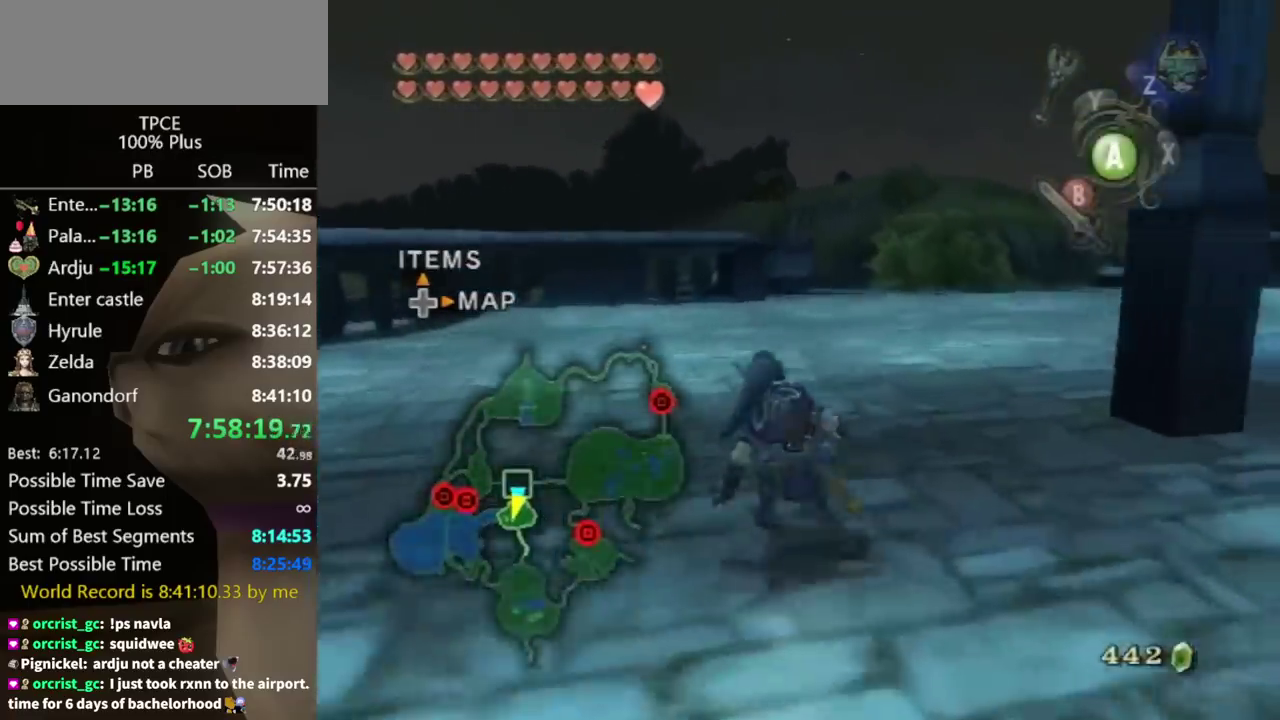
{"buttons": [], "left_stick": "up", "right_stick": "center", "events": [[67, "A", "down"], [133, "A", "up"], [200, "A", "down"], [233, "A", "up"]]}
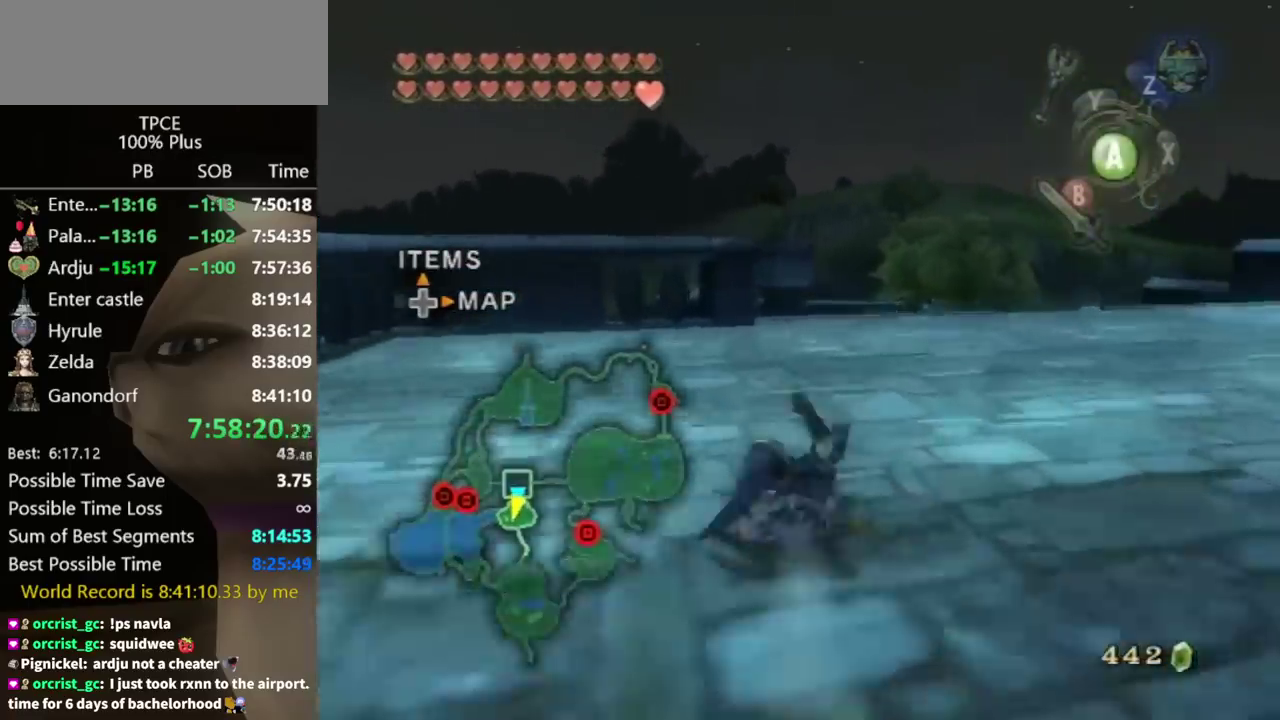
{"buttons": [], "left_stick": "up", "right_stick": "center", "events": [[300, "A", "down"], [333, "A", "up"], [400, "A", "down"], [467, "A", "up"]]}
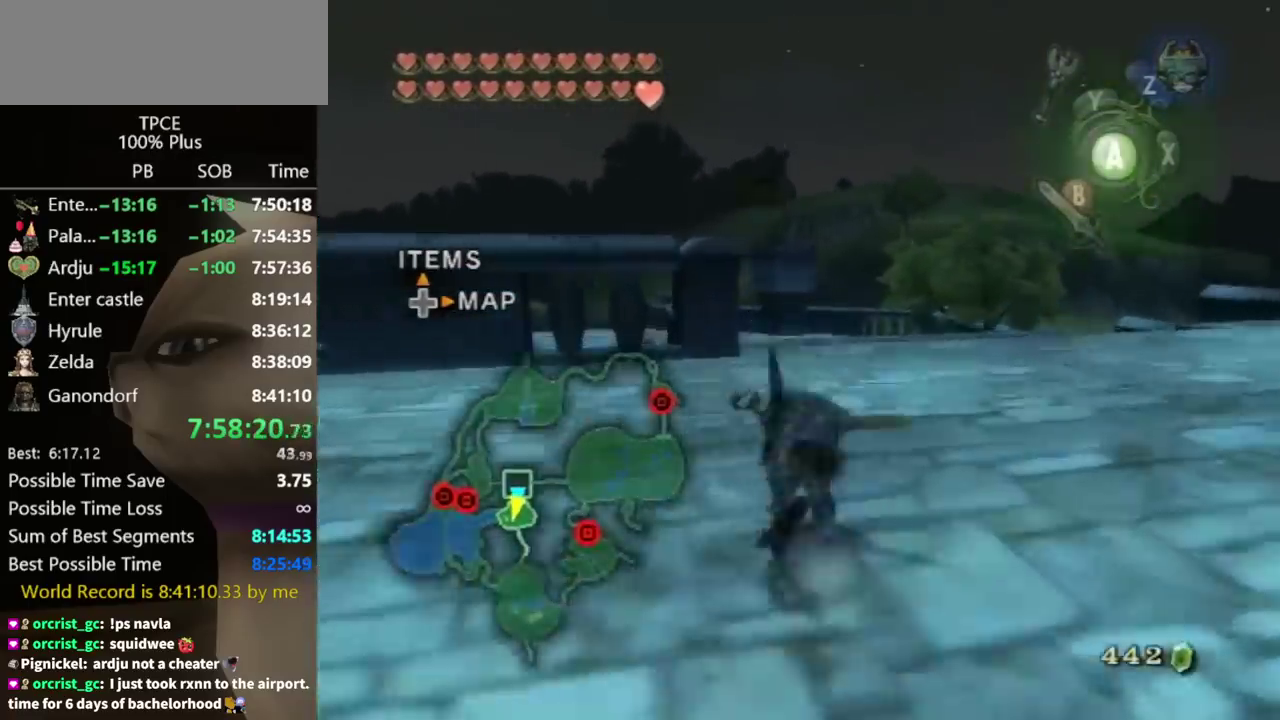
{"buttons": [], "left_stick": "up", "right_stick": "center"}
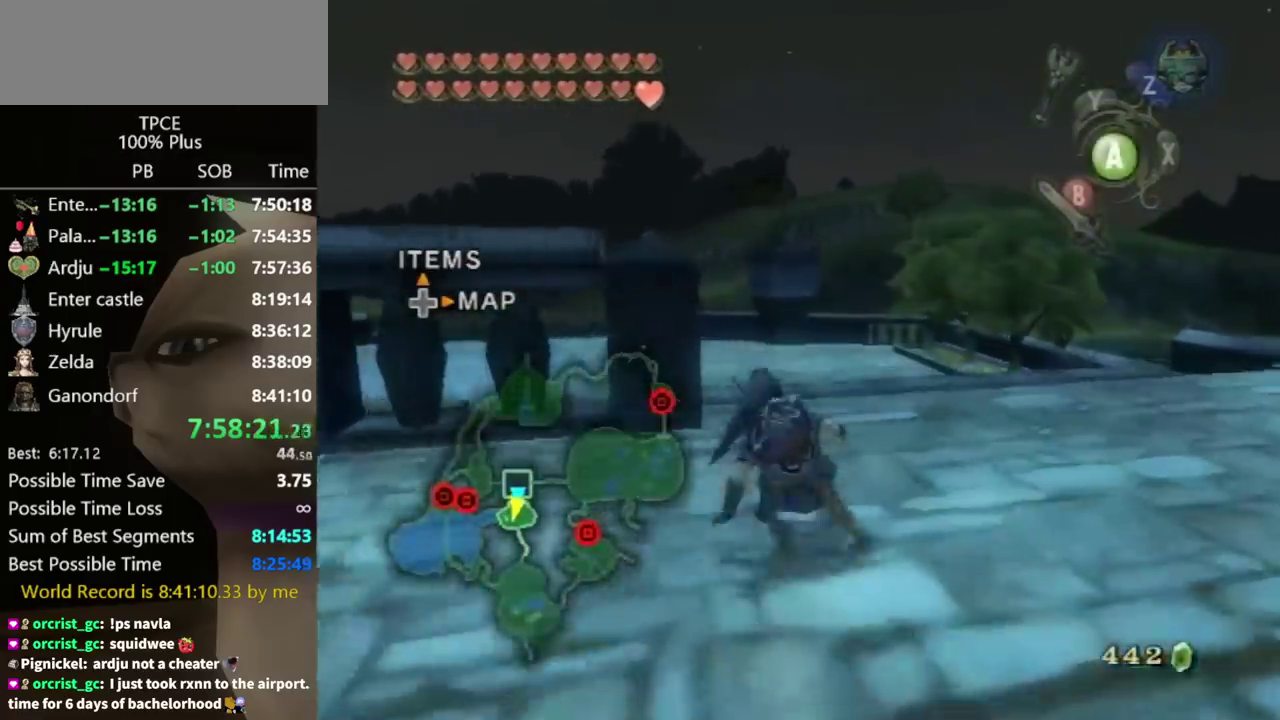
{"buttons": [], "left_stick": "up", "right_stick": "center", "events": [[167, "A", "down"], [200, "A", "up"], [267, "A", "down"], [300, "A", "up"]]}
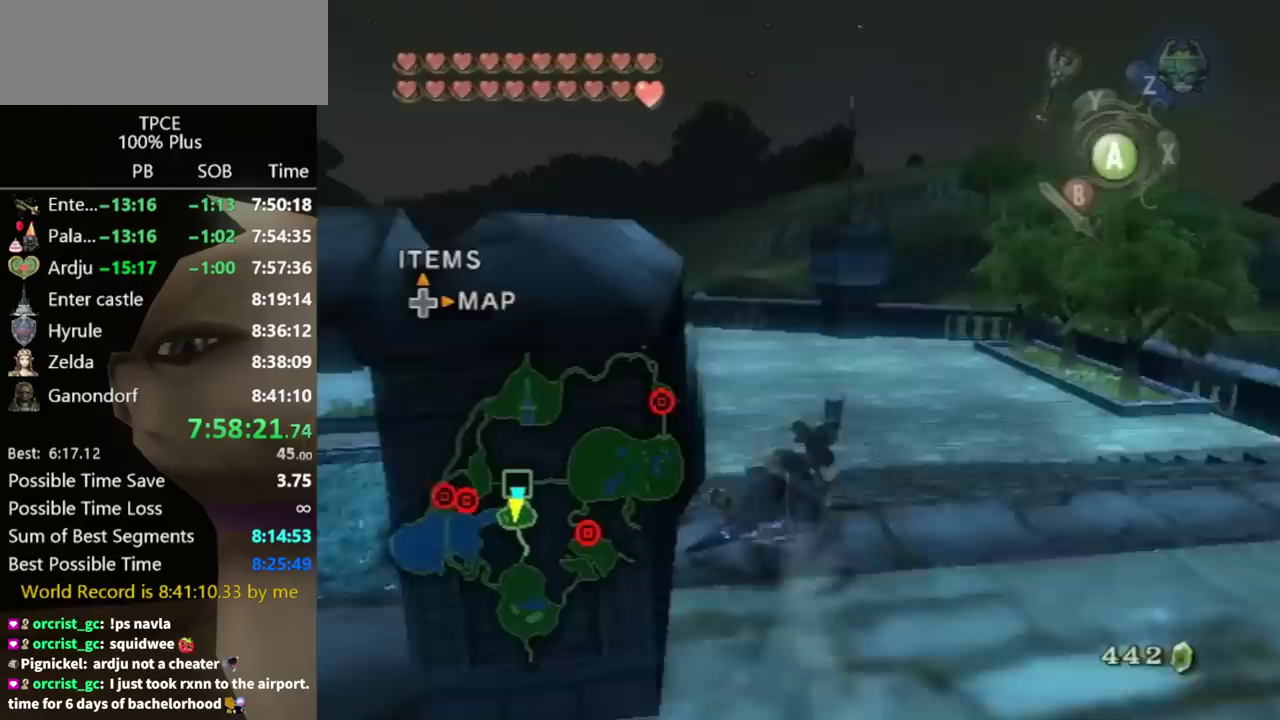
{"buttons": [], "left_stick": "up", "right_stick": "center", "events": [[333, "A", "down"], [400, "A", "up"], [467, "A", "down"], [500, "A", "up"]]}
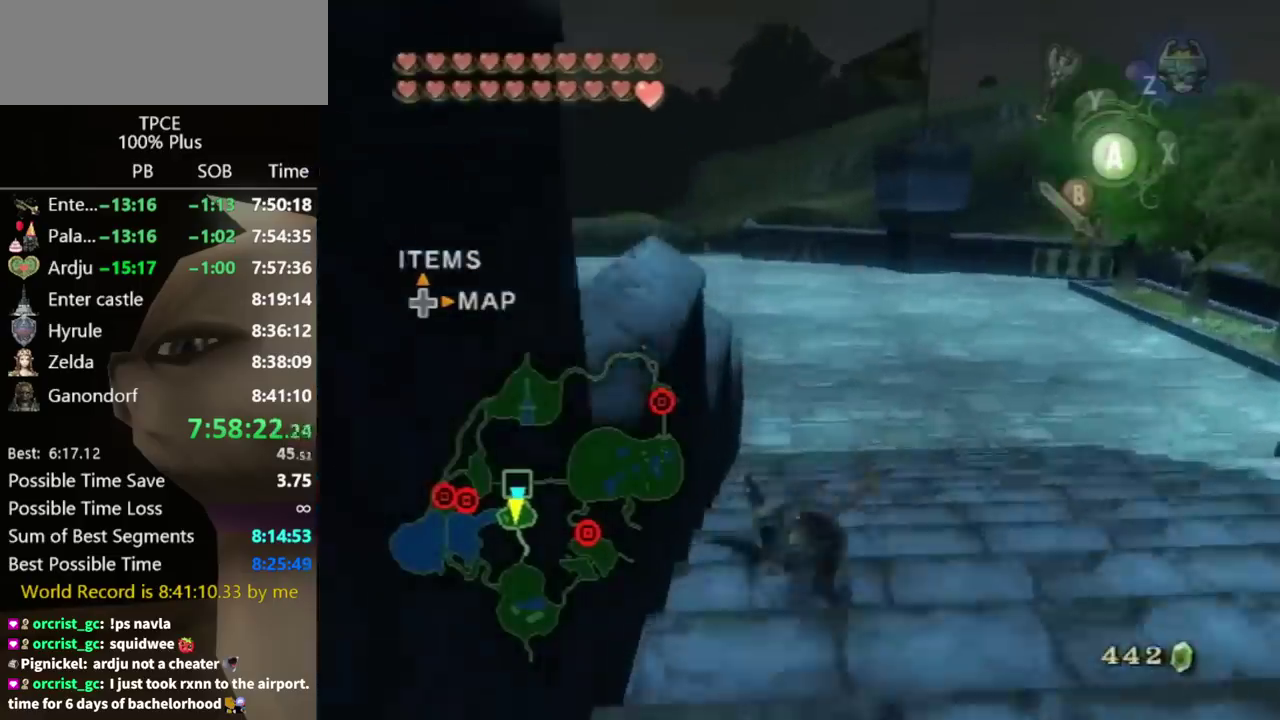
{"buttons": [], "left_stick": "up", "right_stick": "center"}
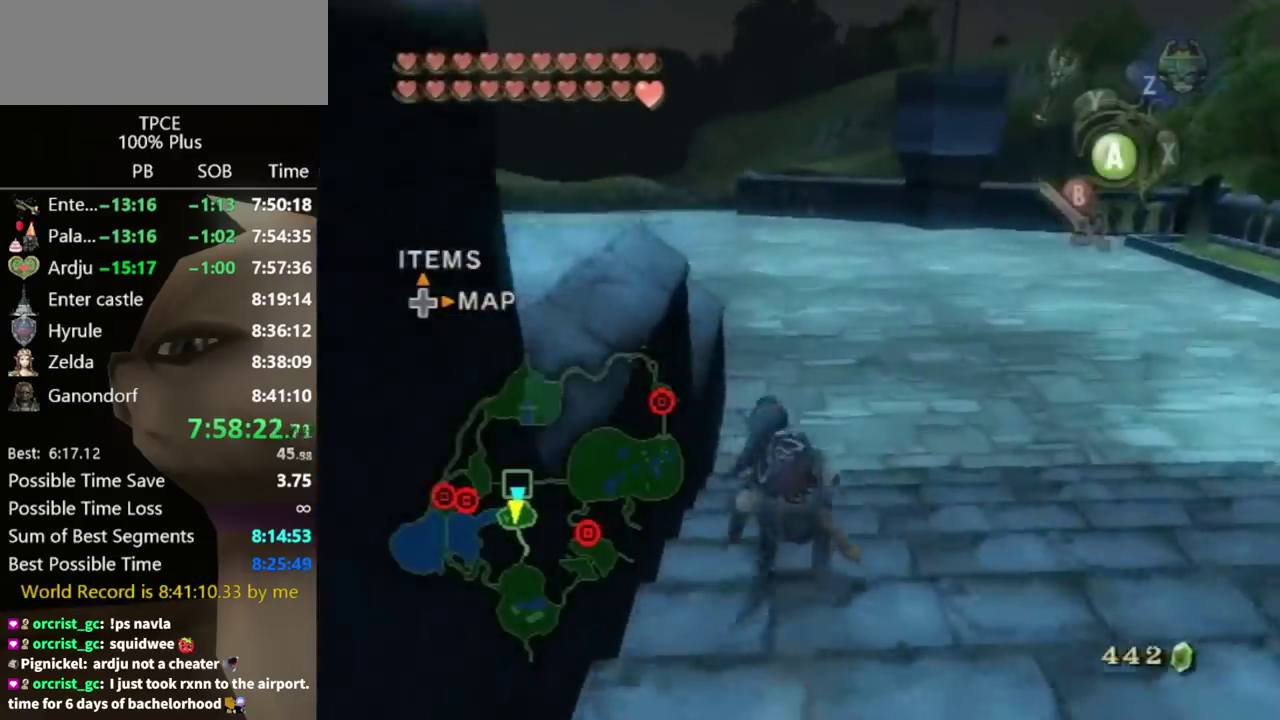
{"buttons": [], "left_stick": "up", "right_stick": "center", "events": [[33, "A", "down"], [67, "A", "up"], [133, "A", "down"], [167, "A", "up"]]}